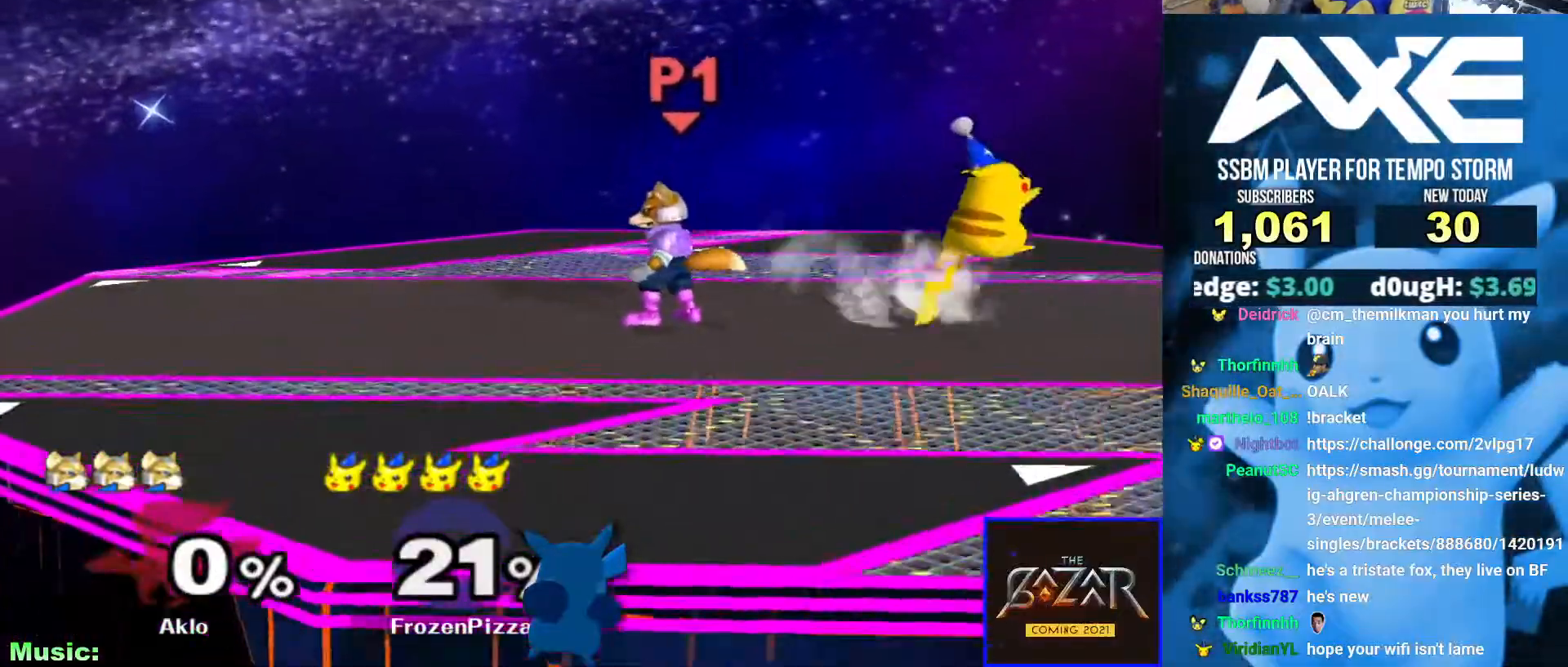
Gameplay with a controller (Nintendo layout); each line is a JSON object with the inputs held at the frame after it. "events" lists button and stick changes between this image and that frame as [ms after this image, input, new state], when the widget could be followed in between. Not read: L3 R3.
{"buttons": [], "left_stick": "center", "right_stick": "center", "events": [[101, "A", "down"], [151, "A", "up"]]}
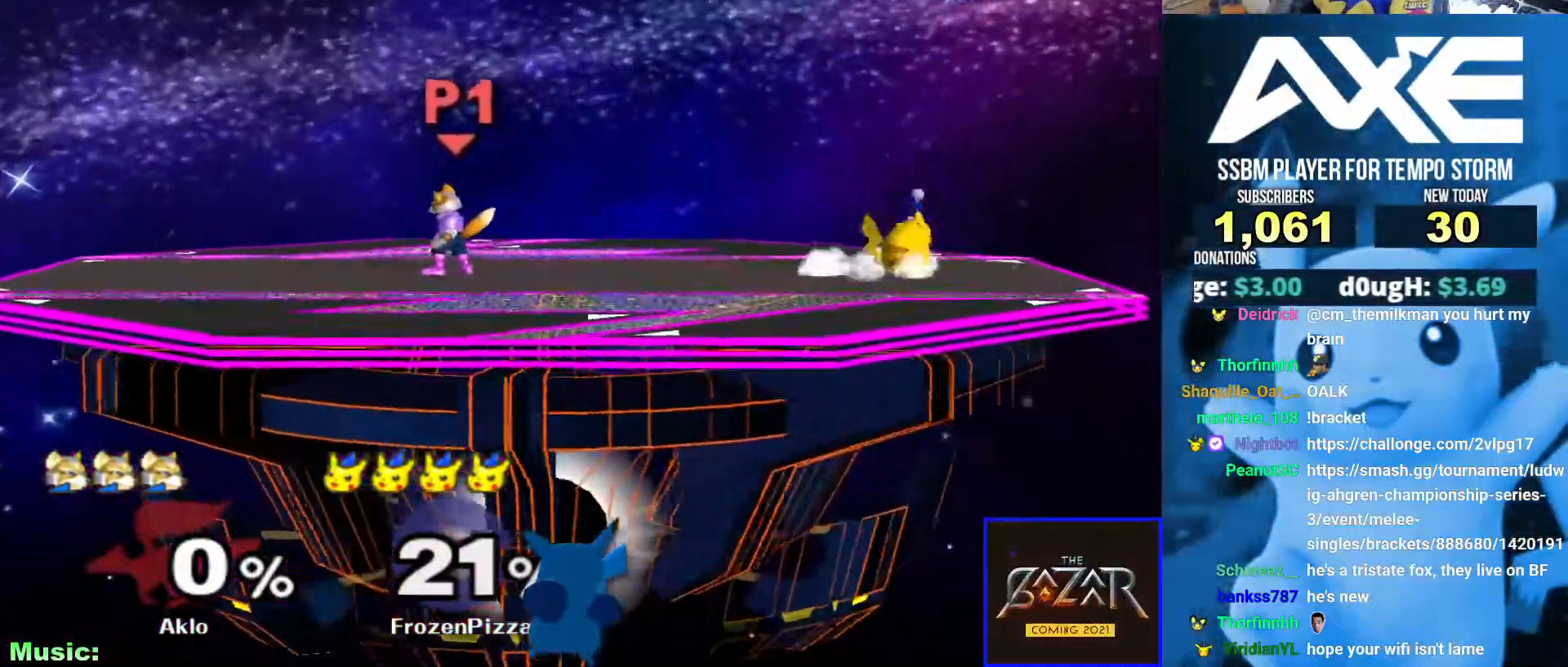
{"buttons": [], "left_stick": "center", "right_stick": "center", "events": []}
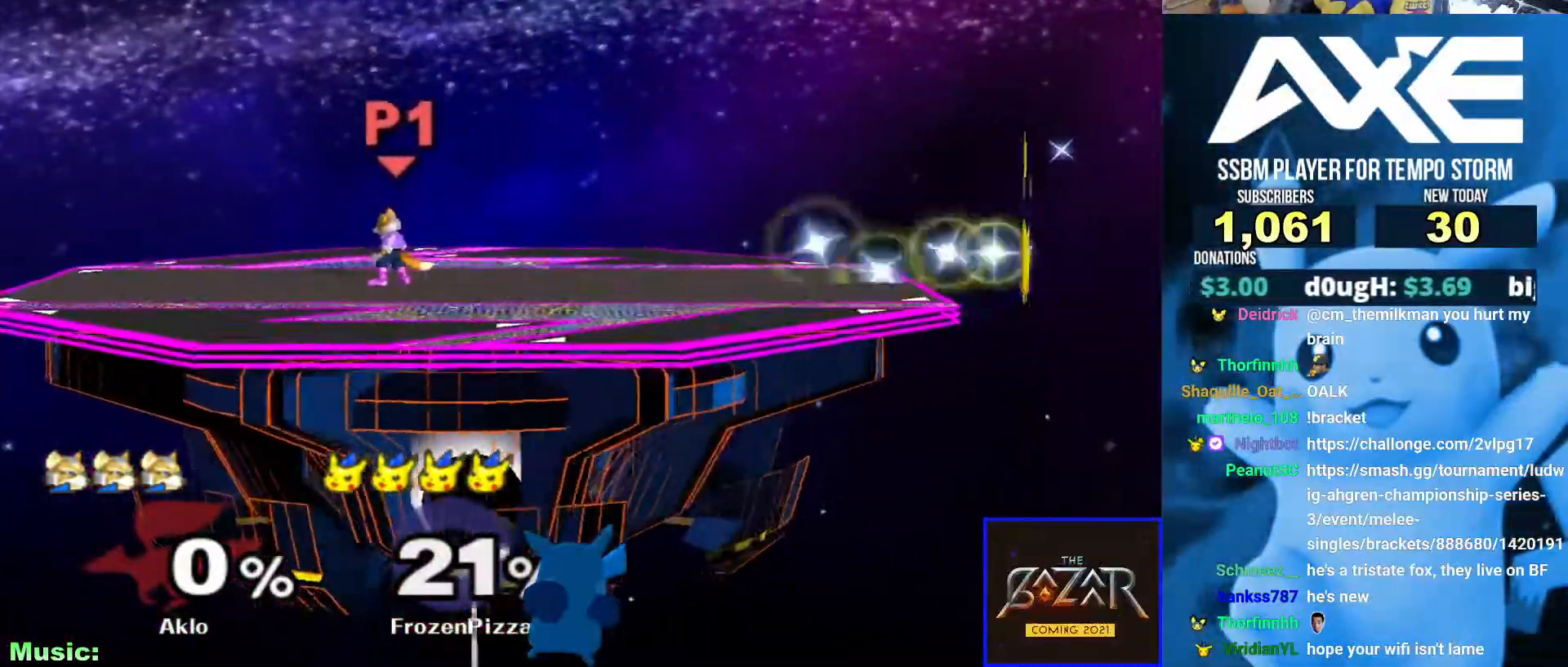
{"buttons": [], "left_stick": "center", "right_stick": "center", "events": []}
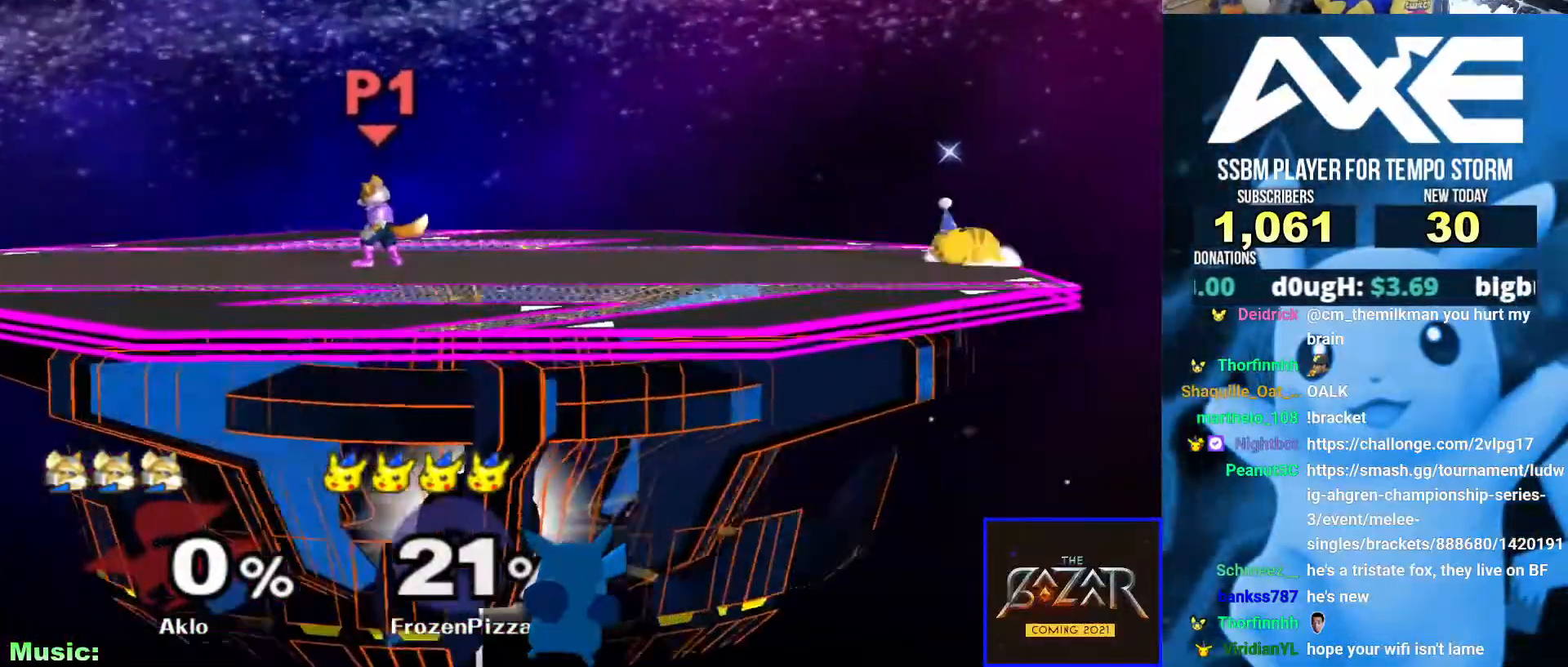
{"buttons": [], "left_stick": "center", "right_stick": "center", "events": []}
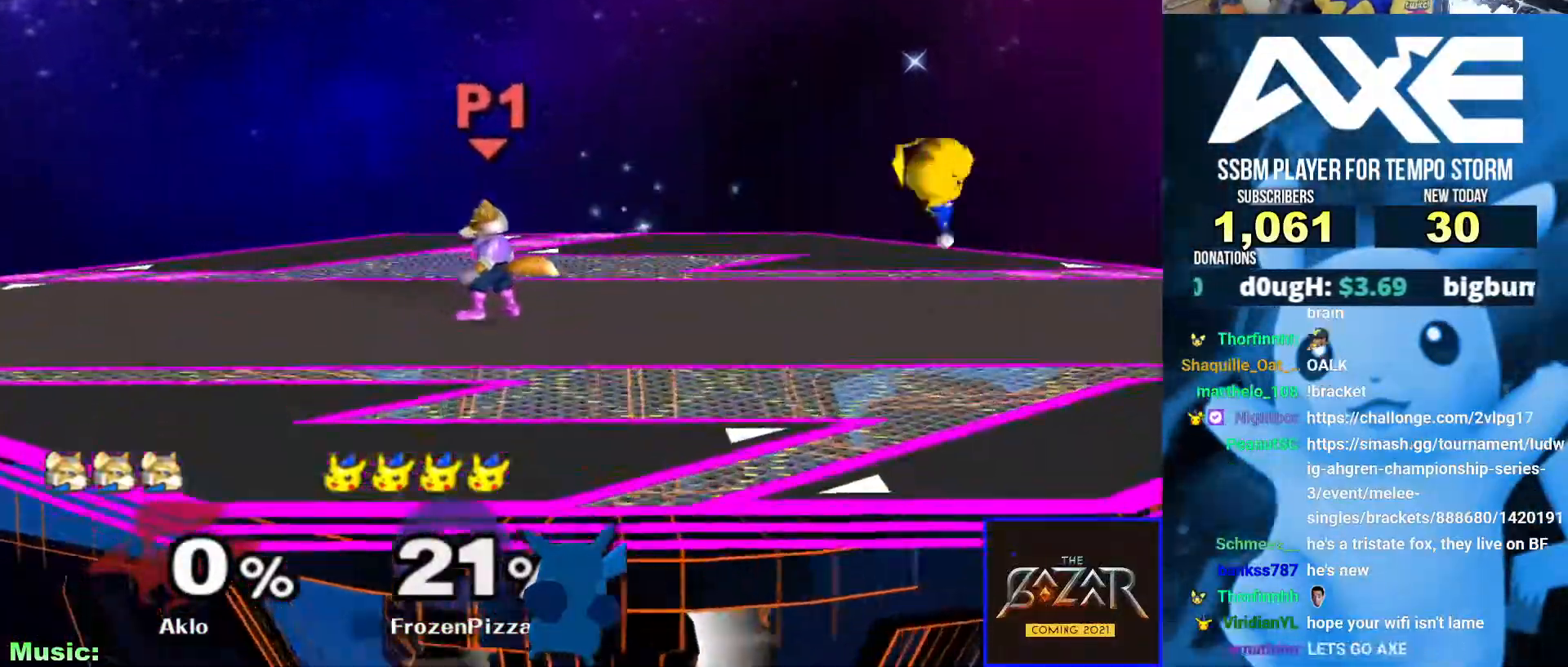
{"buttons": [], "left_stick": "center", "right_stick": "center", "events": []}
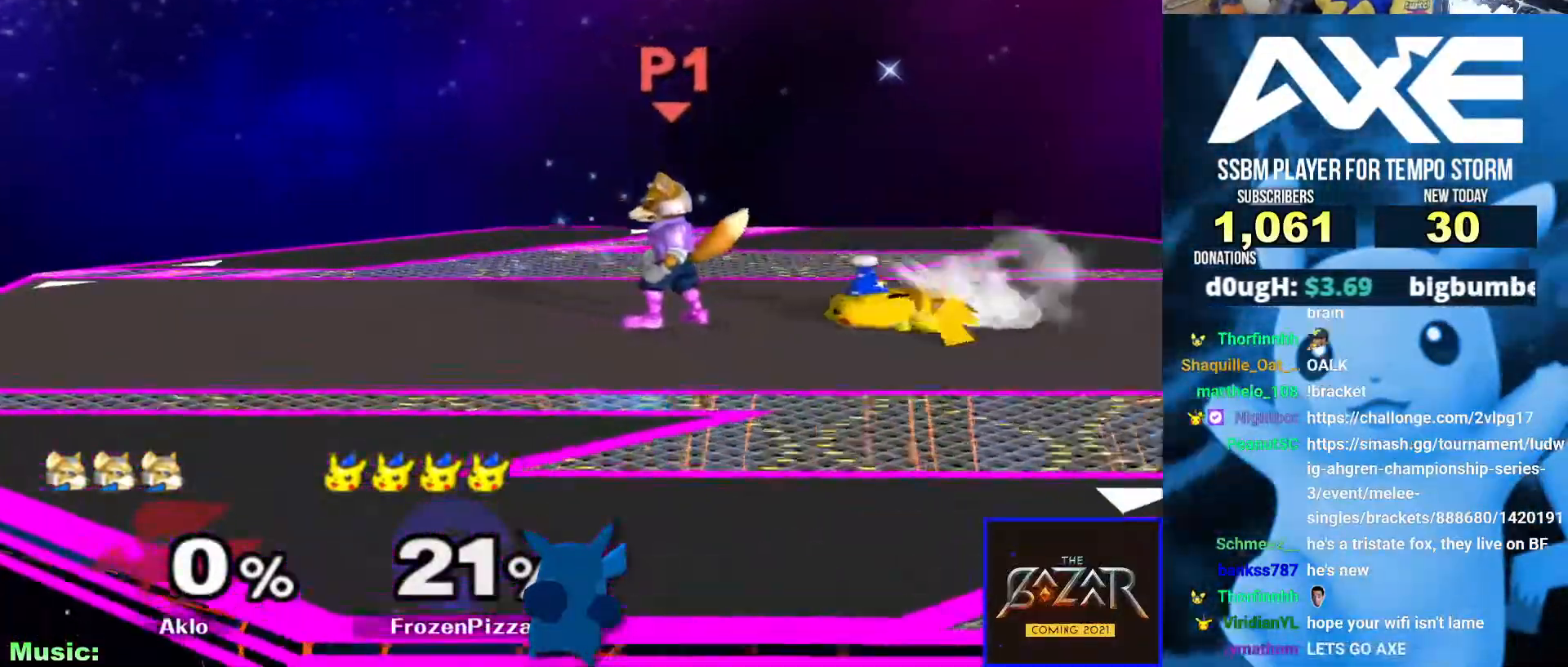
{"buttons": [], "left_stick": "center", "right_stick": "center", "events": []}
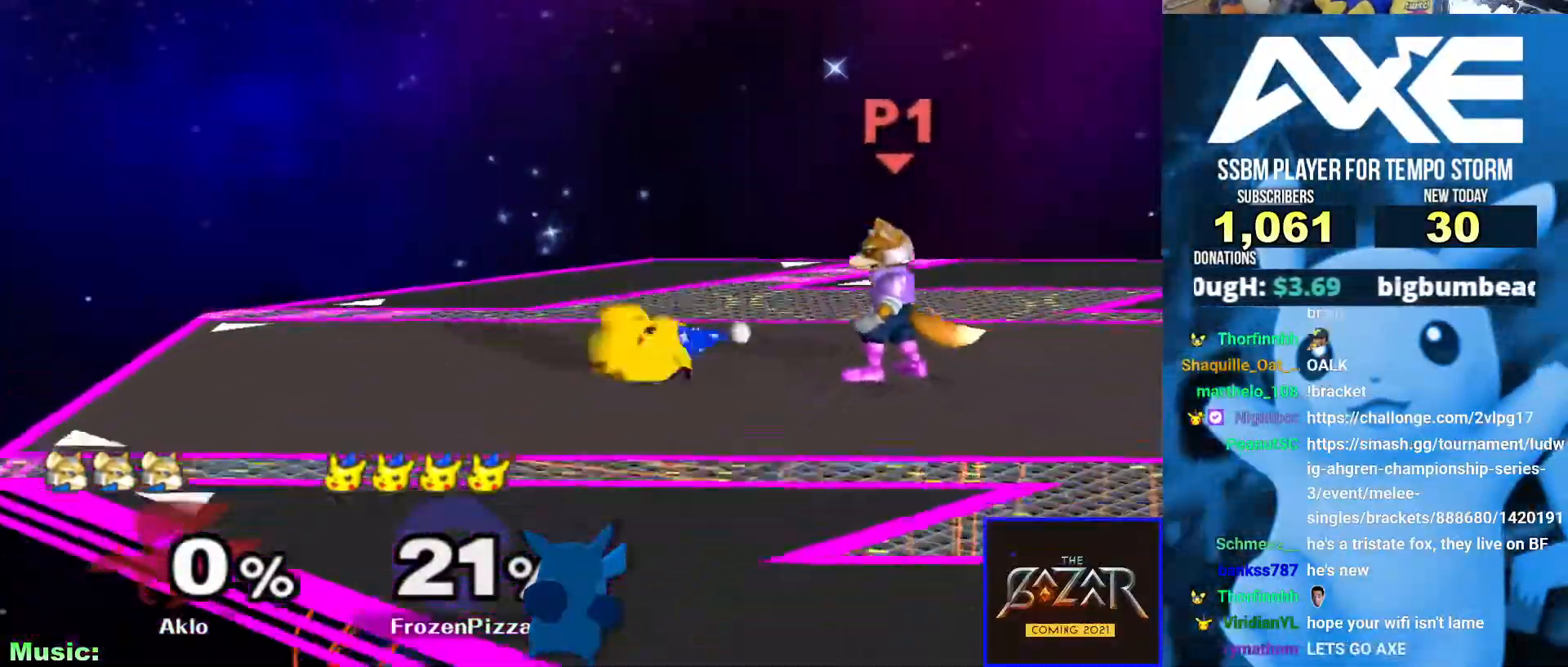
{"buttons": [], "left_stick": "center", "right_stick": "center", "events": [[101, "Z", "down"], [405, "Z", "up"]]}
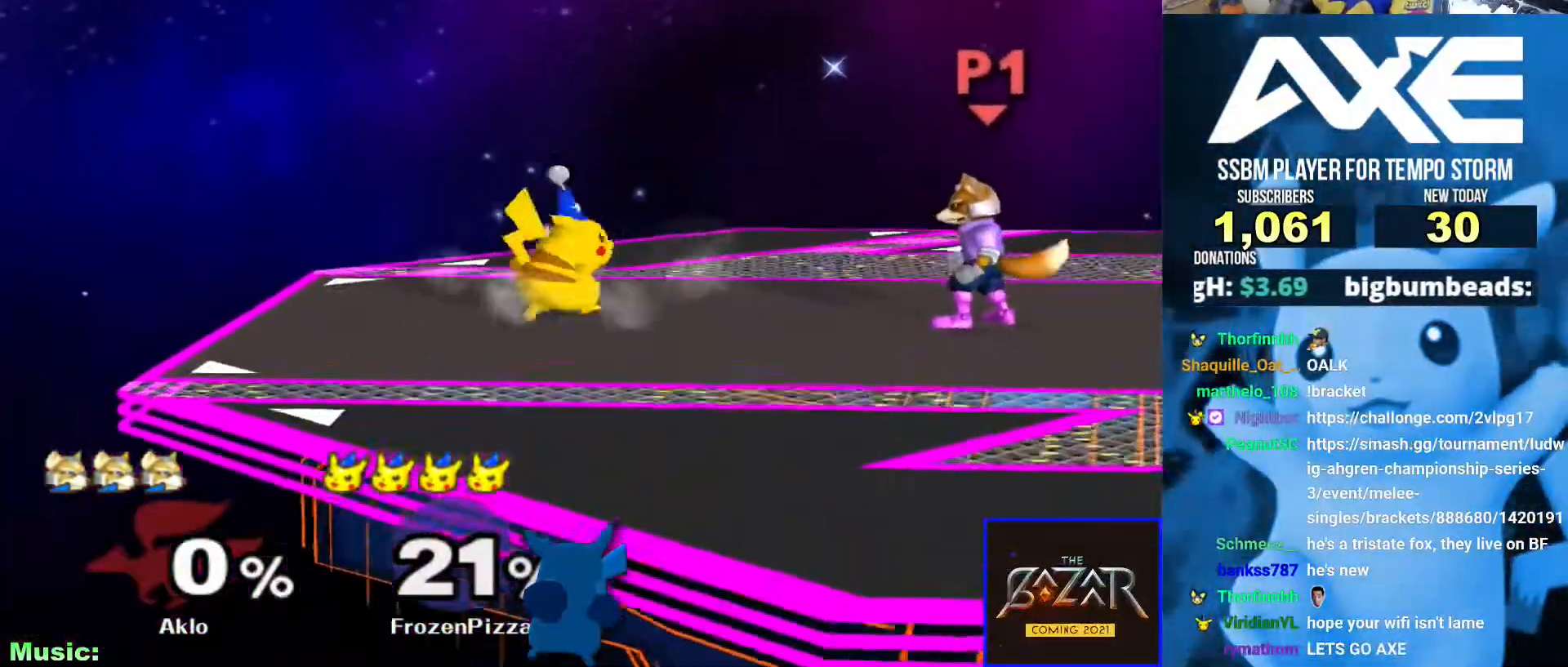
{"buttons": [], "left_stick": "center", "right_stick": "center", "events": []}
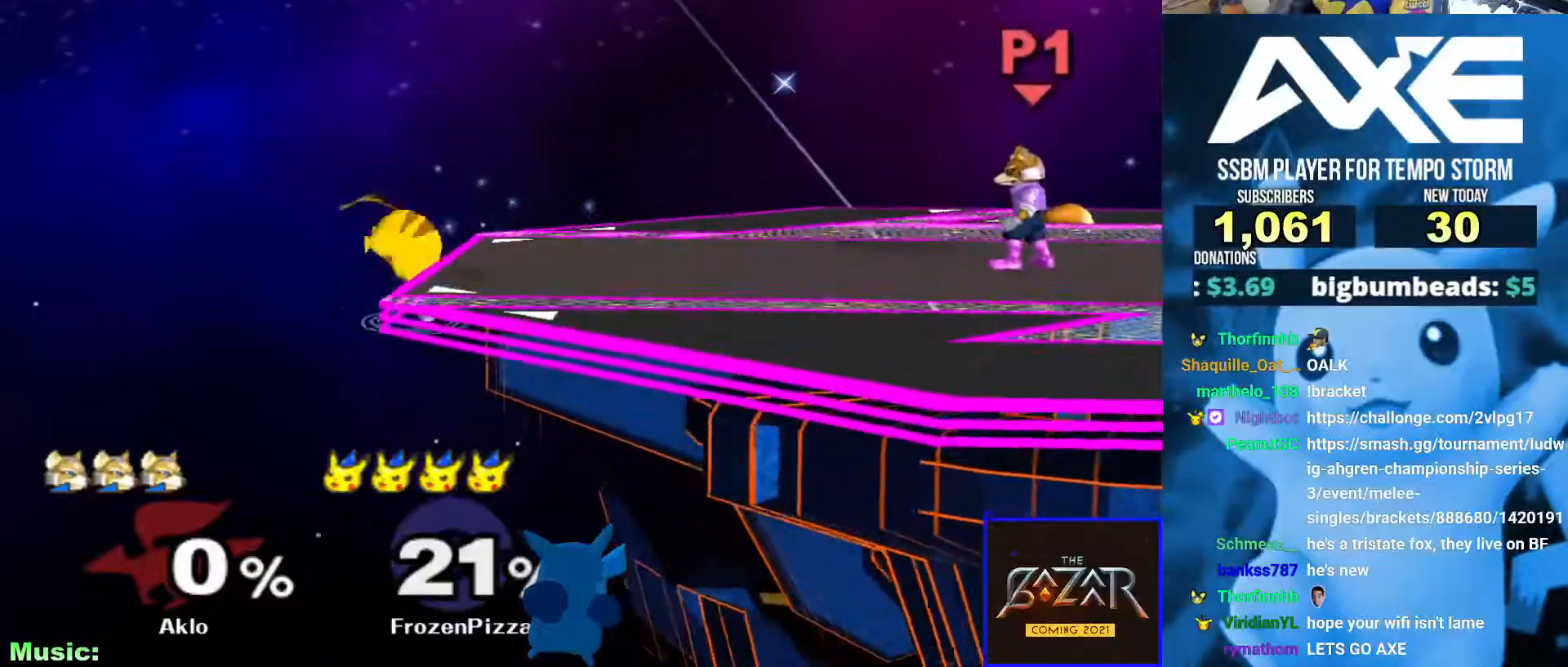
{"buttons": [], "left_stick": "center", "right_stick": "center", "events": []}
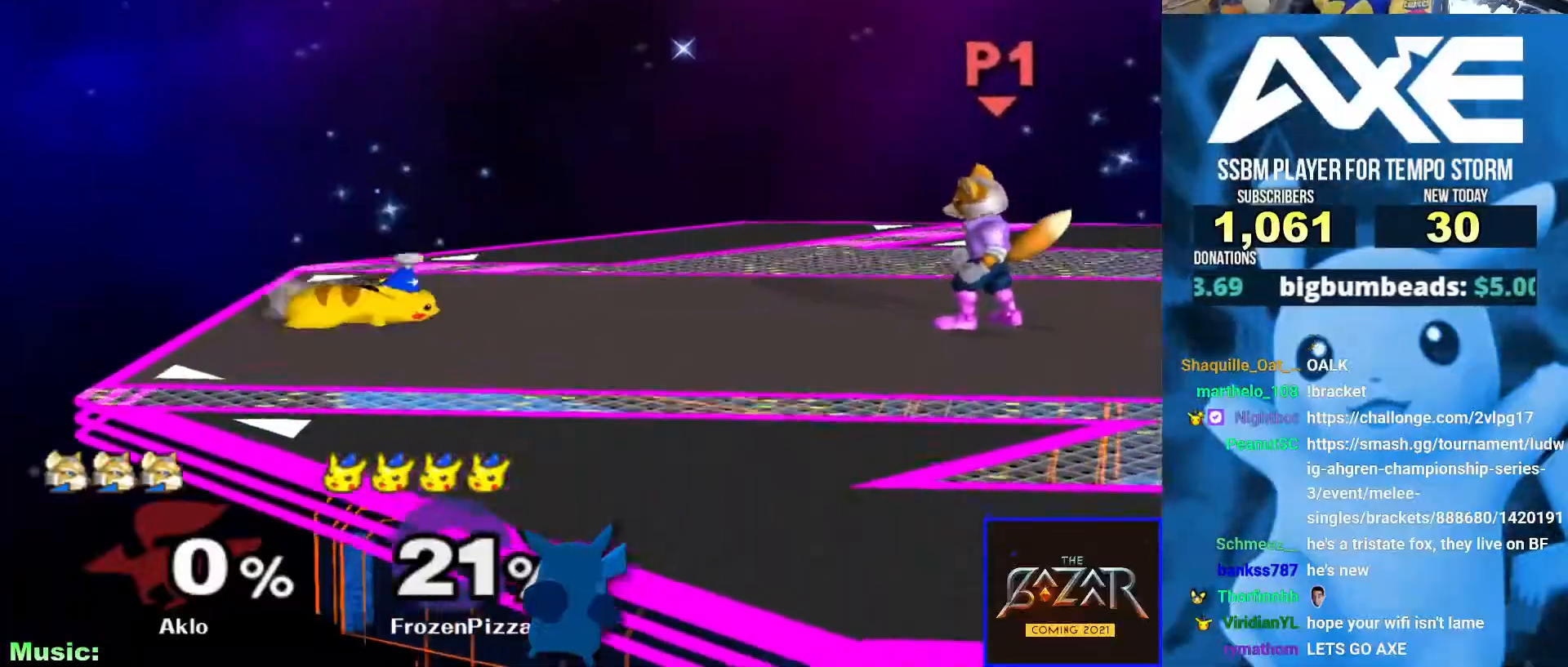
{"buttons": ["B"], "left_stick": "center", "right_stick": "center", "events": [[203, "left_stick", "up-right"], [304, "X", "down"], [321, "left_stick", "center"], [338, "X", "up"], [371, "B", "down"], [439, "B", "up"], [506, "B", "down"]]}
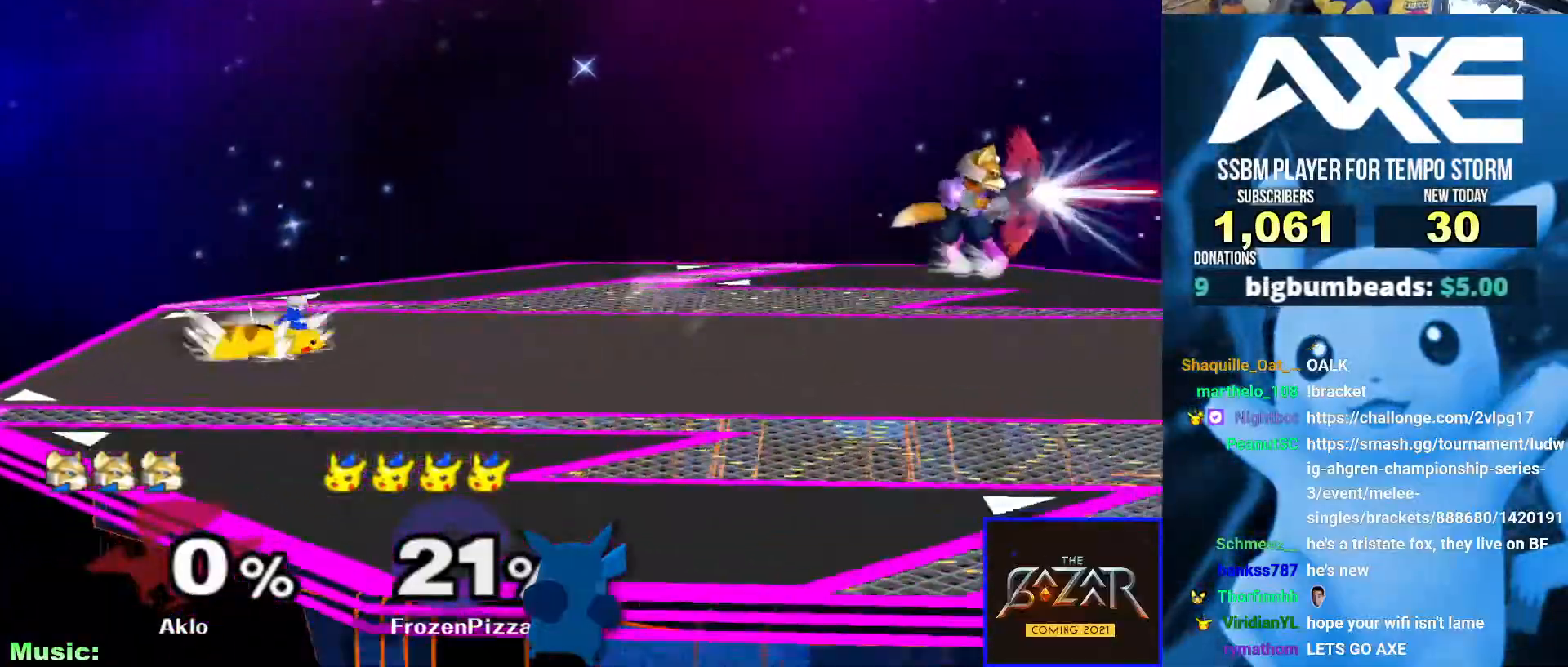
{"buttons": [], "left_stick": "right", "right_stick": "center", "events": [[85, "B", "up"], [270, "left_stick", "right"], [388, "left_stick", "left"], [456, "left_stick", "right"]]}
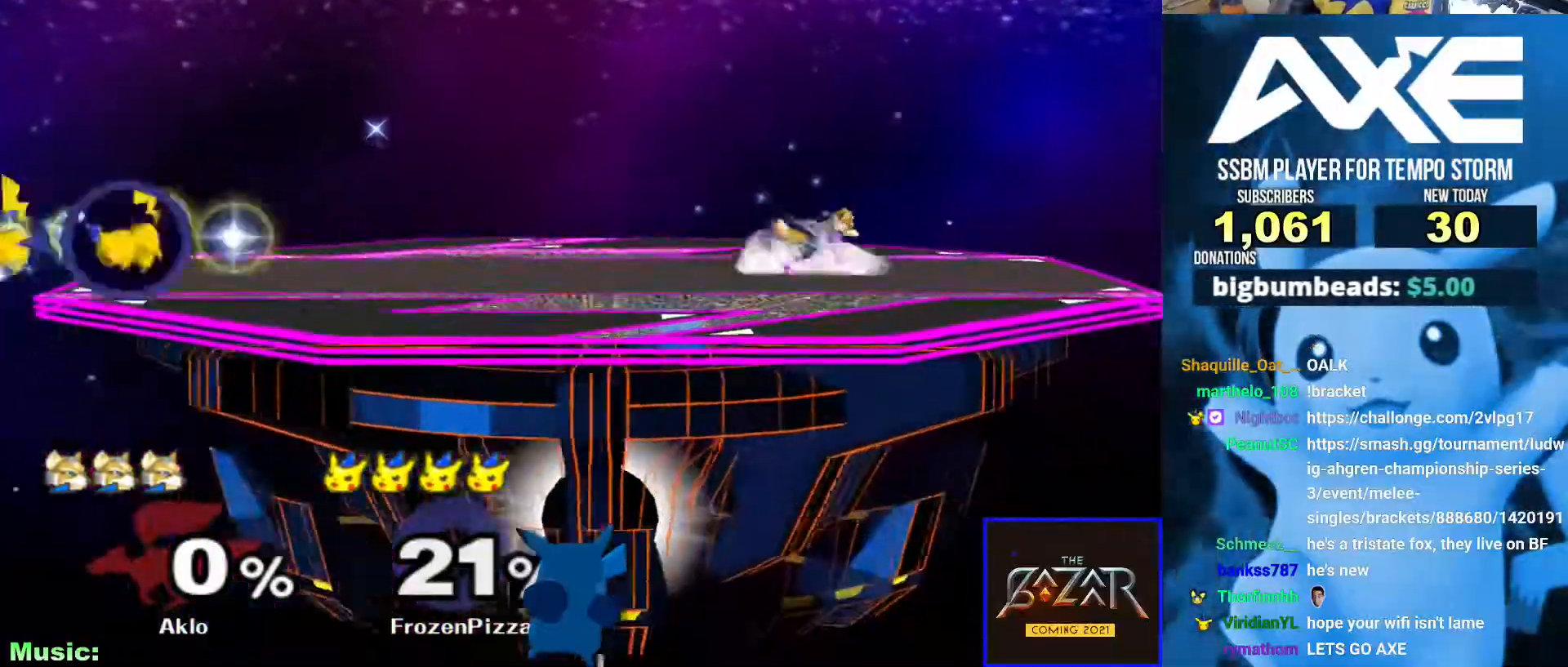
{"buttons": [], "left_stick": "center", "right_stick": "center"}
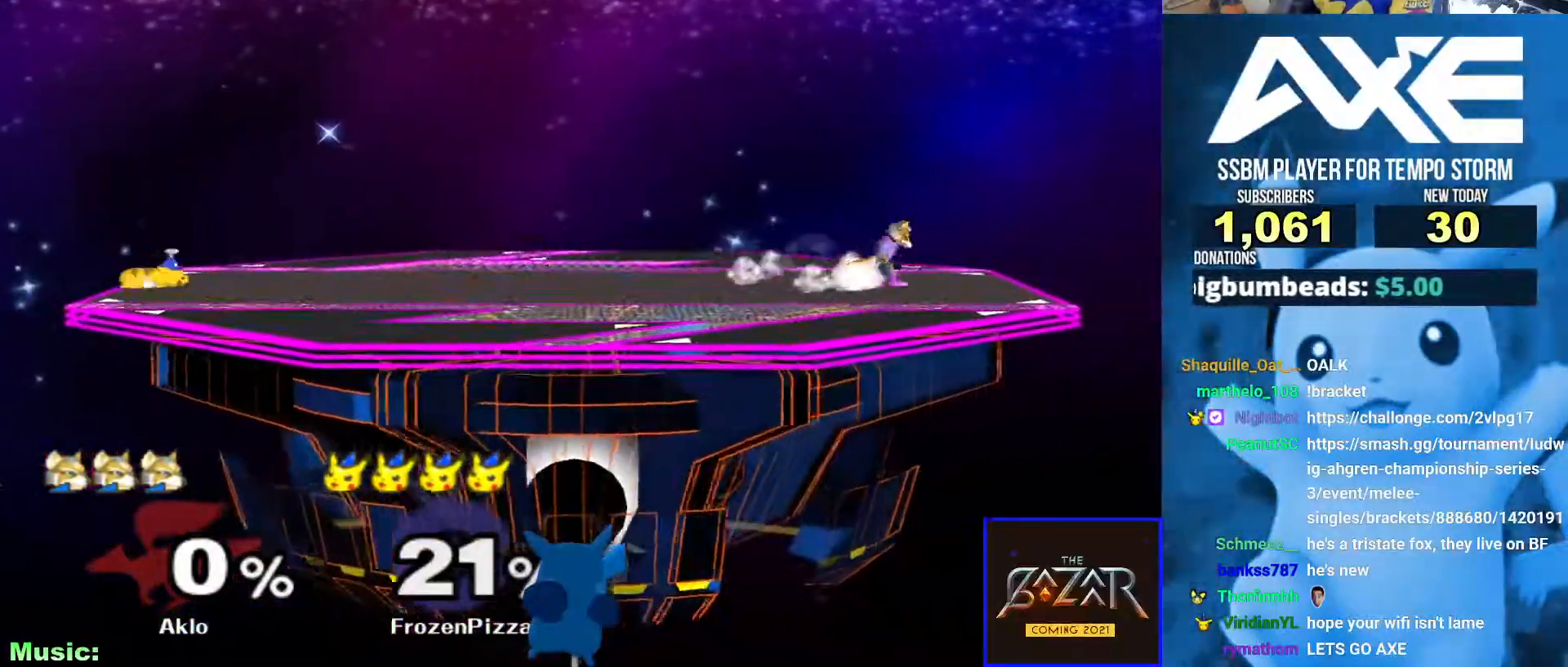
{"buttons": [], "left_stick": "center", "right_stick": "center", "events": [[68, "left_stick", "left"], [152, "left_stick", "right"], [220, "left_stick", "left"], [287, "left_stick", "right"], [304, "X", "down"], [338, "X", "up"], [355, "L1", "down"], [473, "L1", "up"], [473, "left_stick", "center"]]}
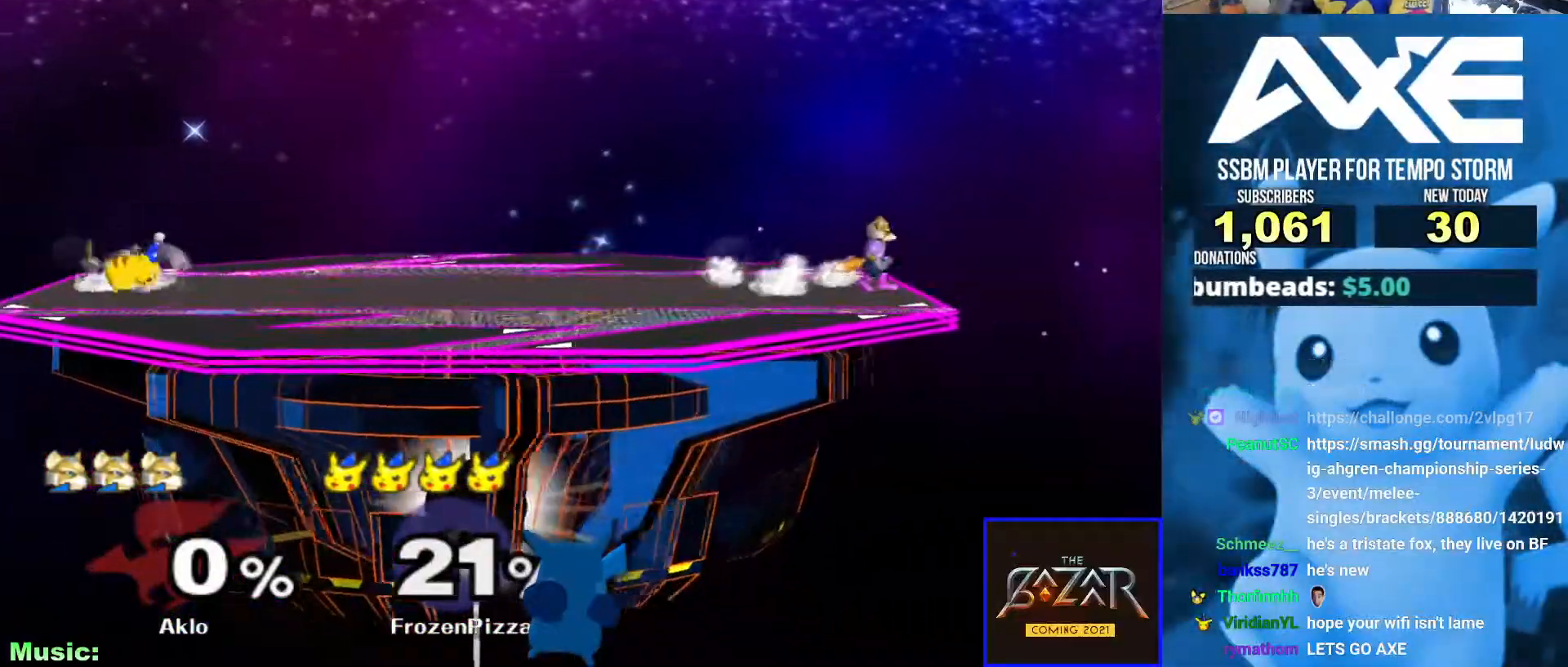
{"buttons": [], "left_stick": "down", "right_stick": "center", "events": [[34, "left_stick", "right"], [102, "left_stick", "left"], [169, "left_stick", "right"], [287, "left_stick", "center"], [405, "left_stick", "down"], [422, "B", "down"], [473, "B", "up"]]}
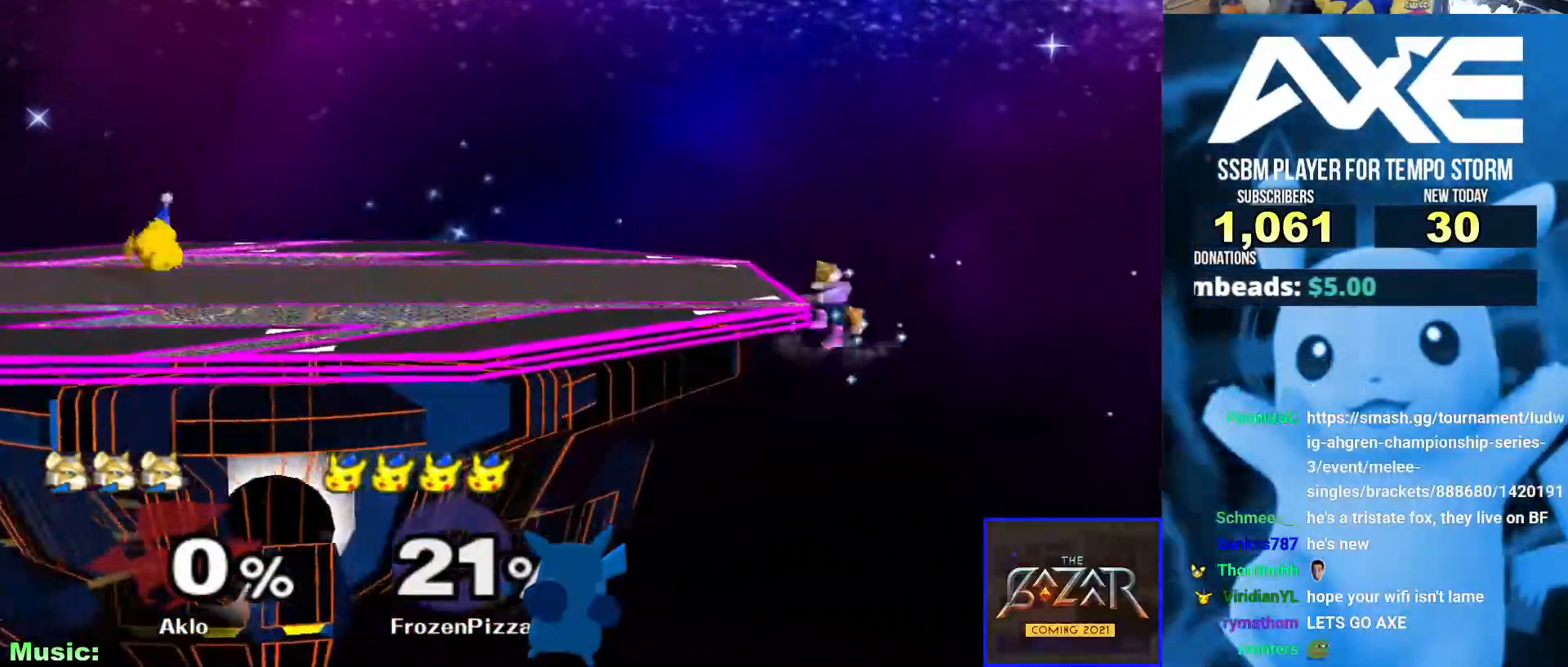
{"buttons": ["X"], "left_stick": "down-left", "right_stick": "center", "events": [[34, "B", "down"], [34, "left_stick", "up"], [186, "B", "up"], [186, "left_stick", "center"], [490, "X", "down"], [490, "left_stick", "down-left"]]}